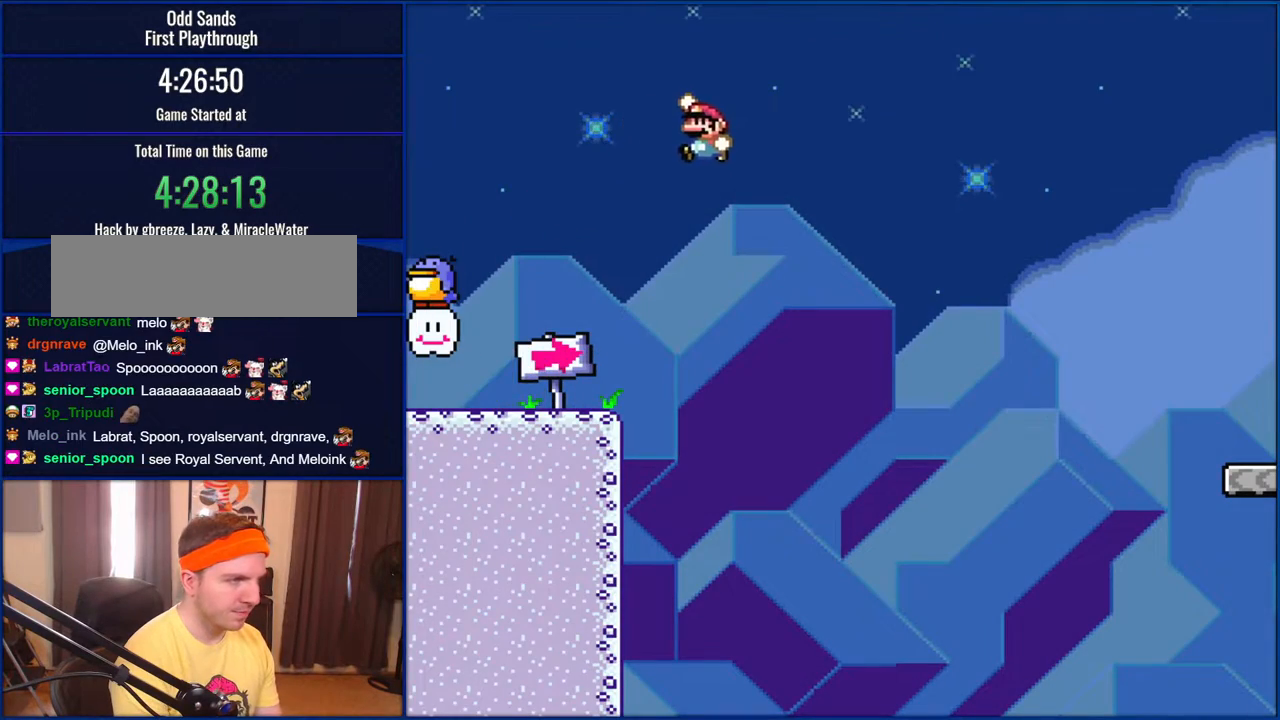
Gameplay with a controller (Nintendo layout); each line is a JSON object with the inputs held at the frame after it. "events" lists button and stick changes between this image and that frame as [ms after this image, input, new state], when the widget could be followed in between. Not read: L1 L3 R1 R3.
{"buttons": ["B", "Y"], "events": []}
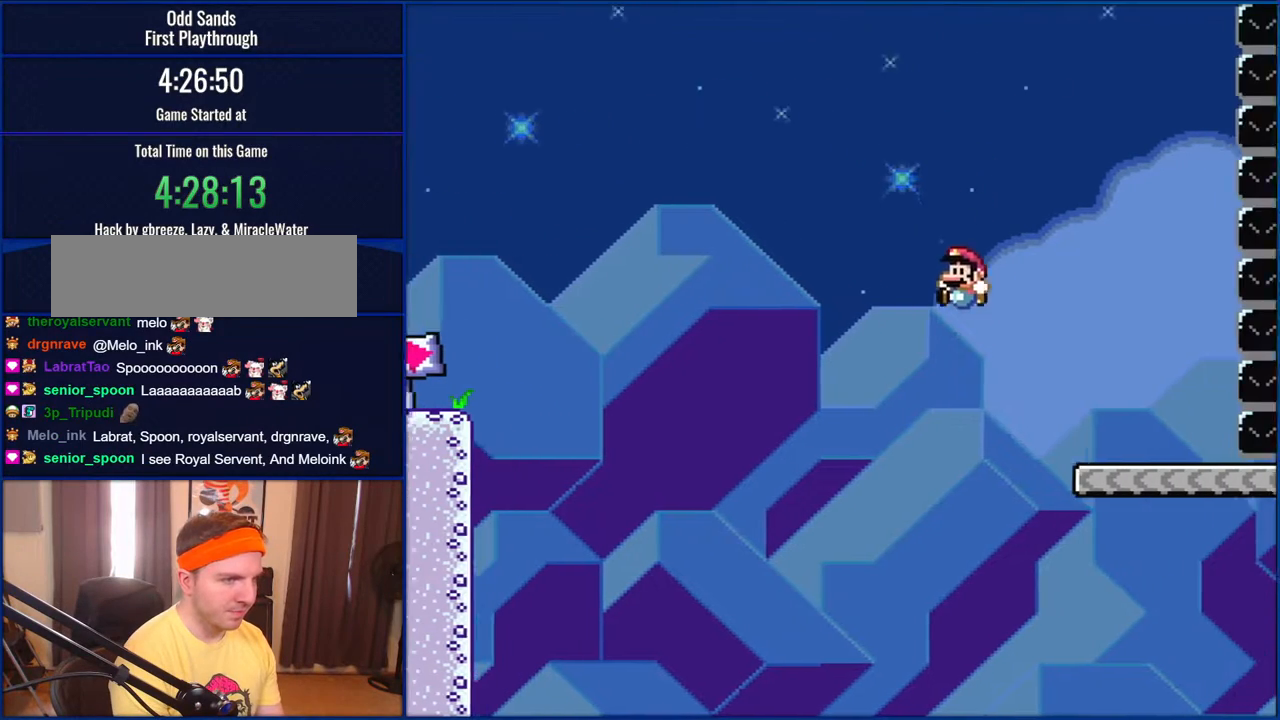
{"buttons": ["B", "Y", "DPAD_LEFT"], "events": [[217, "DPAD_LEFT", "down"]]}
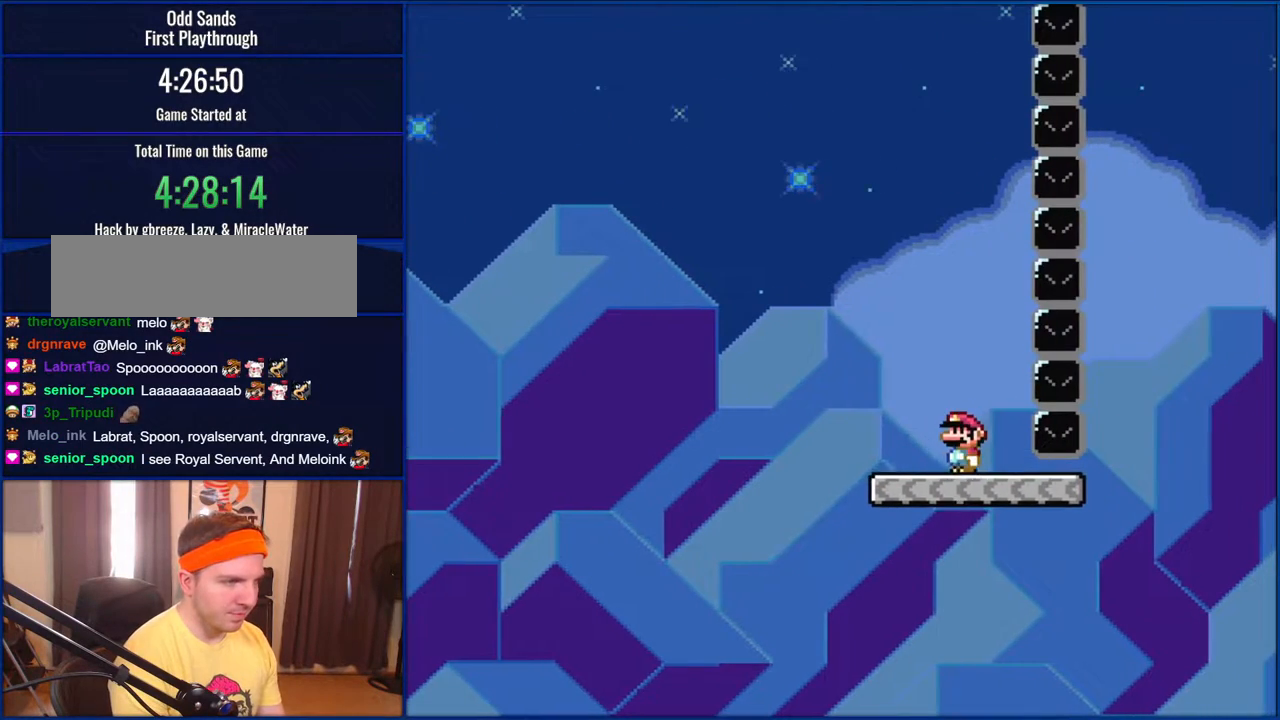
{"buttons": ["Y", "DPAD_RIGHT"], "events": [[100, "DPAD_LEFT", "up"], [150, "DPAD_RIGHT", "down"], [217, "B", "up"]]}
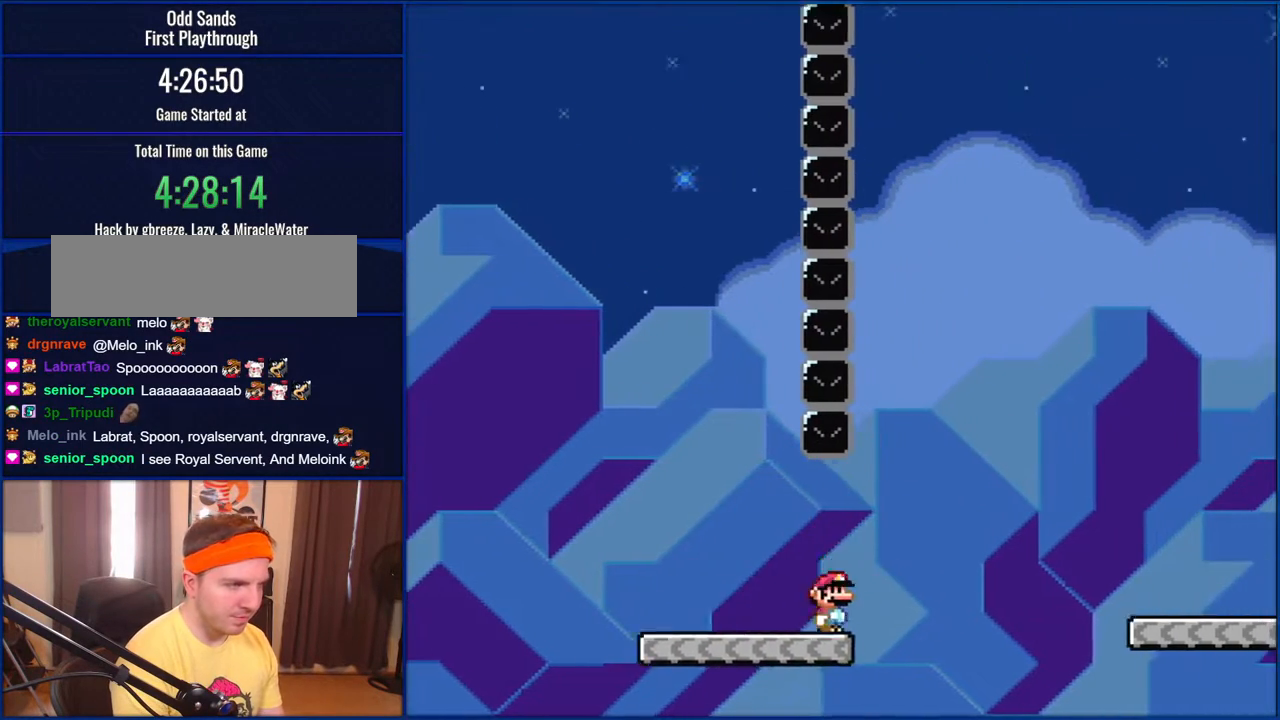
{"buttons": ["B", "Y", "DPAD_RIGHT"], "events": [[133, "B", "down"]]}
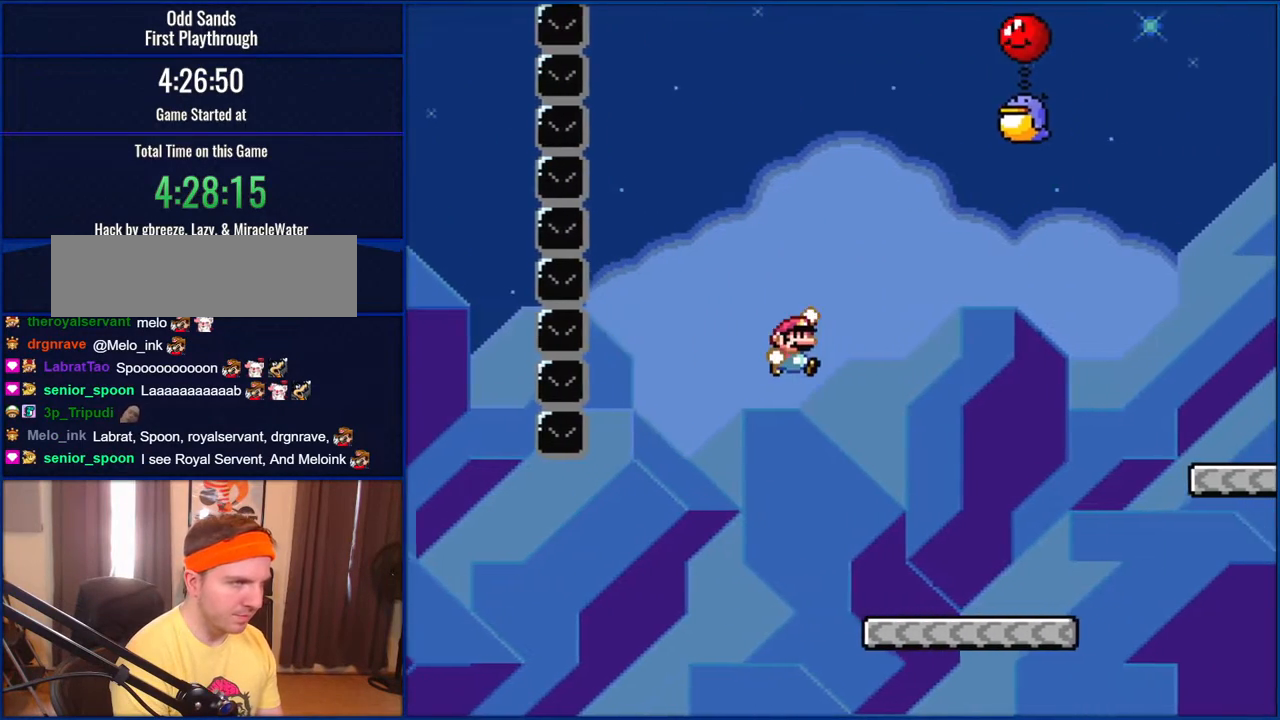
{"buttons": ["Y"], "events": [[133, "B", "up"], [483, "DPAD_RIGHT", "up"]]}
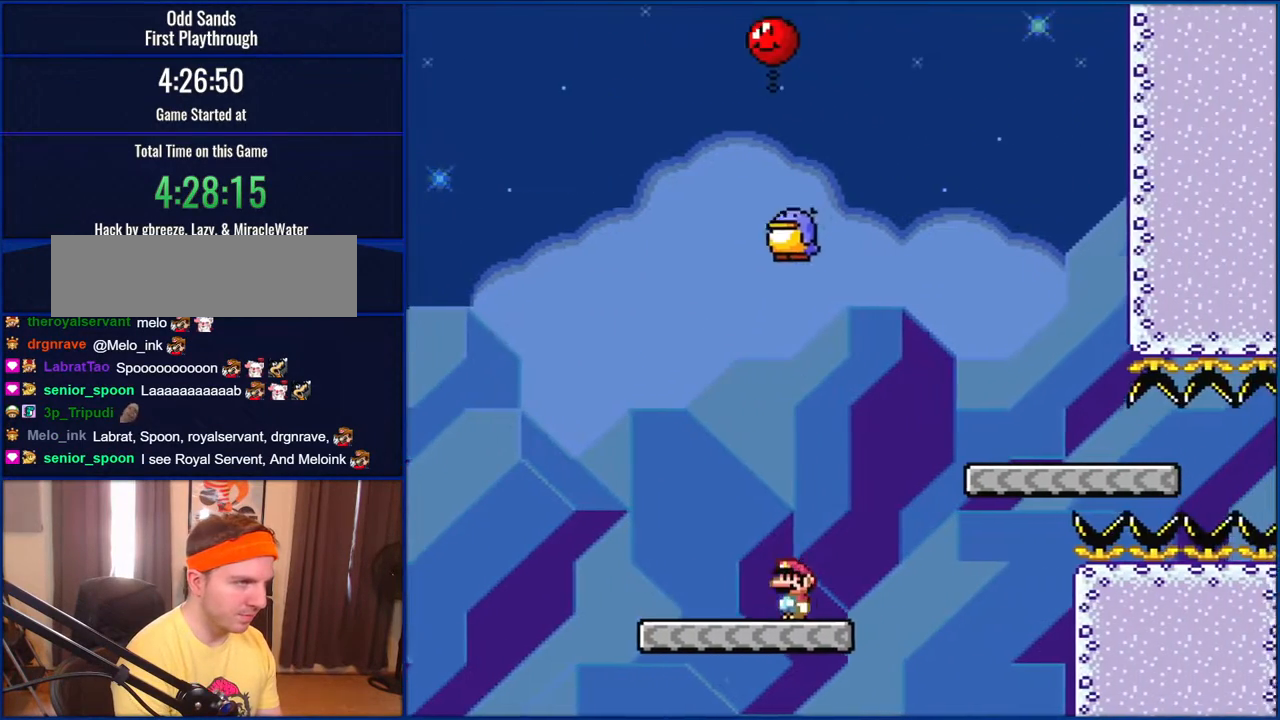
{"buttons": ["B", "Y"], "events": [[50, "DPAD_LEFT", "down"], [150, "B", "down"], [183, "DPAD_LEFT", "up"], [367, "B", "up"], [417, "B", "down"]]}
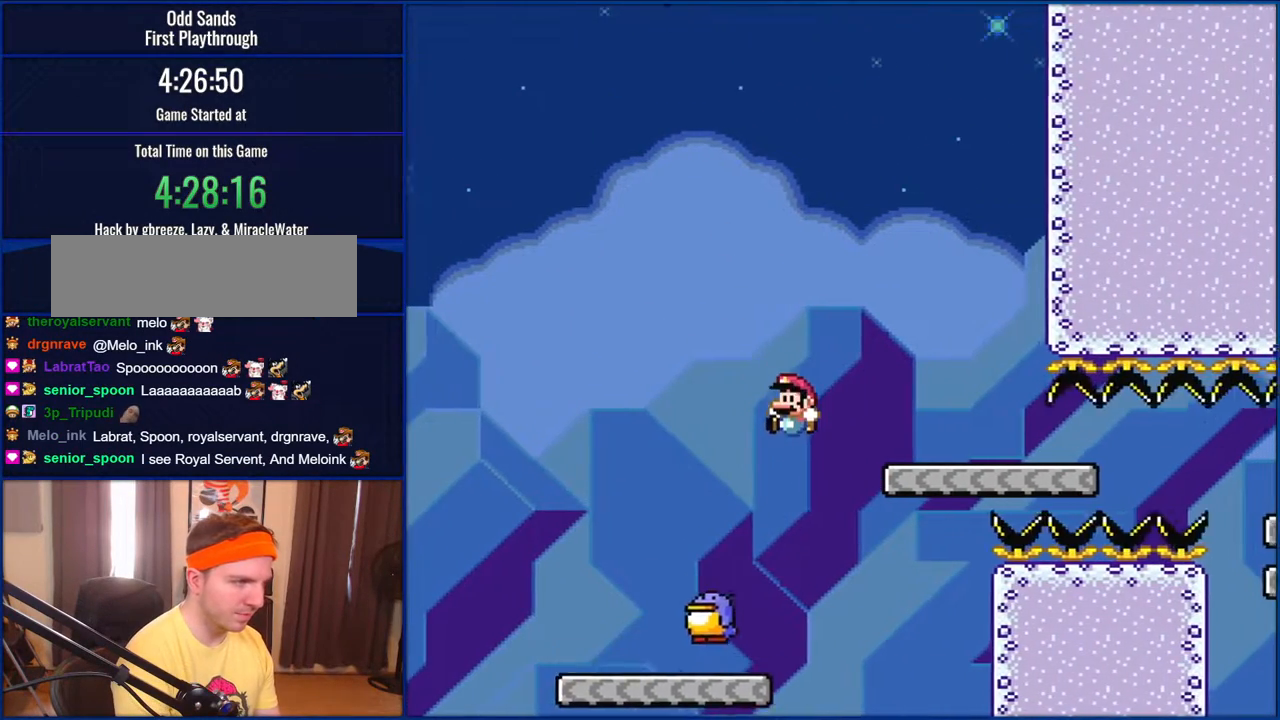
{"buttons": ["B", "Y"], "events": [[33, "B", "up"], [150, "B", "down"]]}
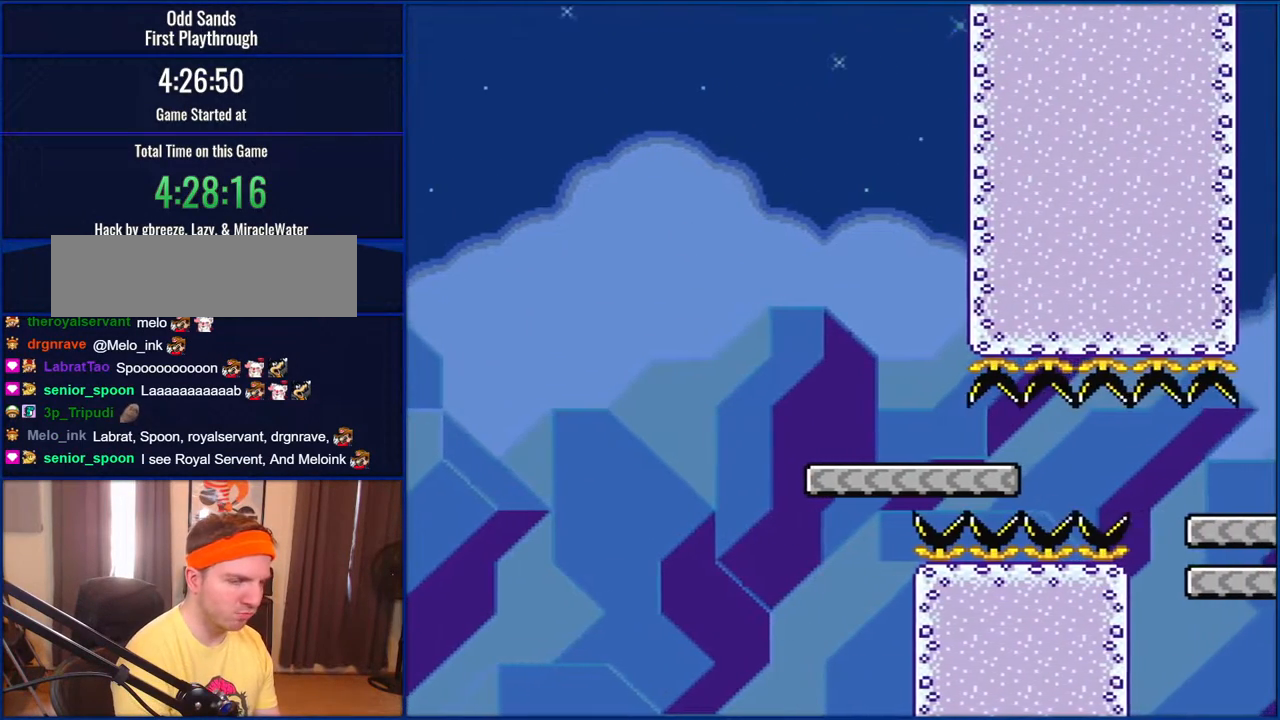
{"buttons": ["Y"], "events": [[100, "B", "up"]]}
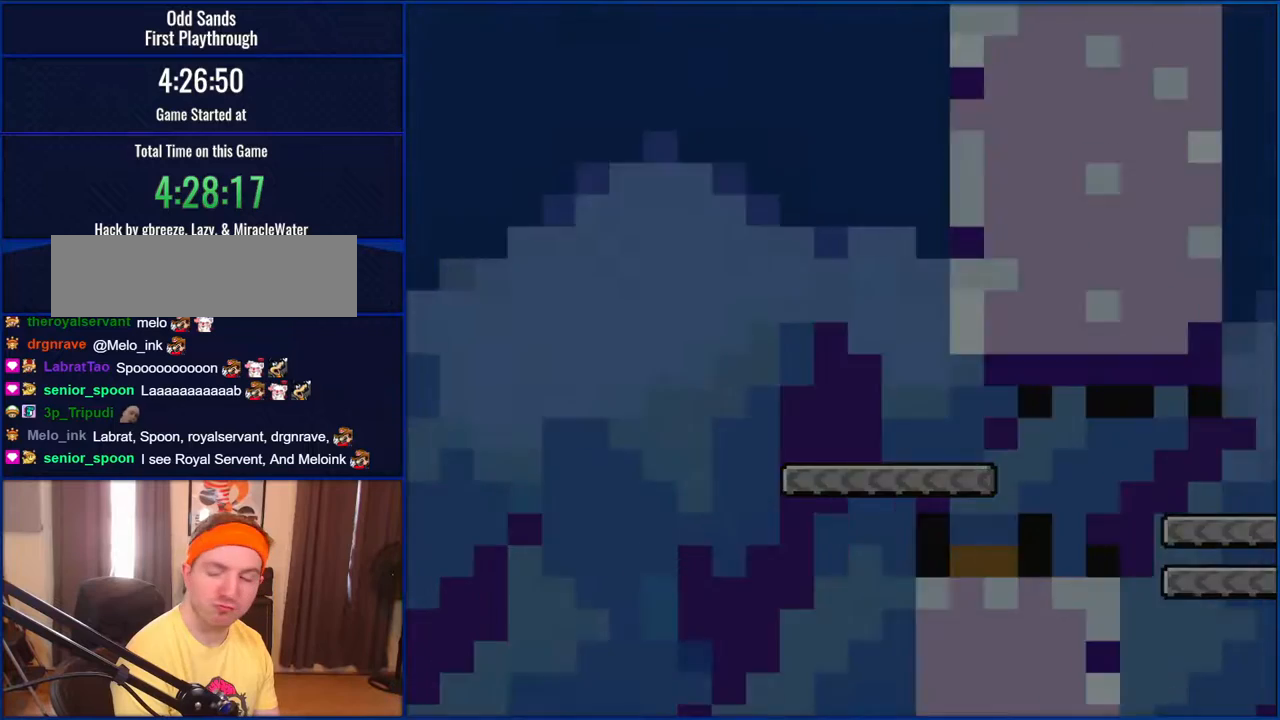
{"buttons": ["Y"], "events": []}
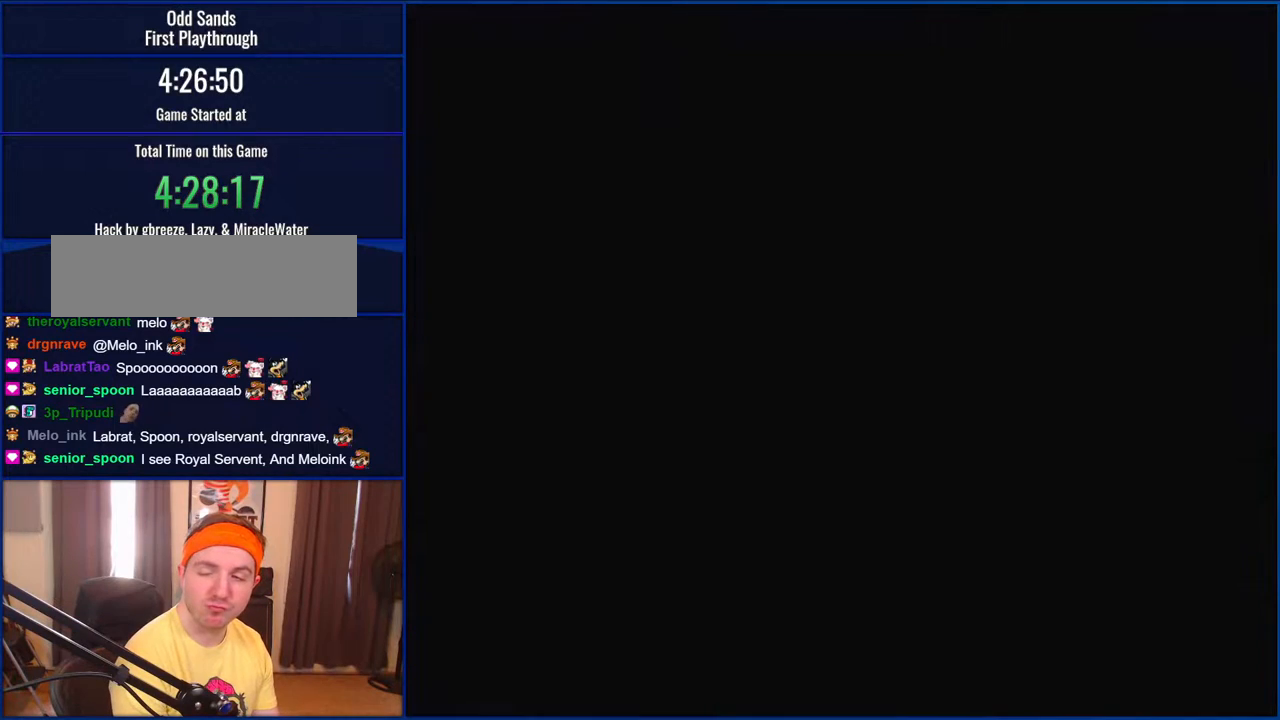
{"buttons": ["Y"], "events": []}
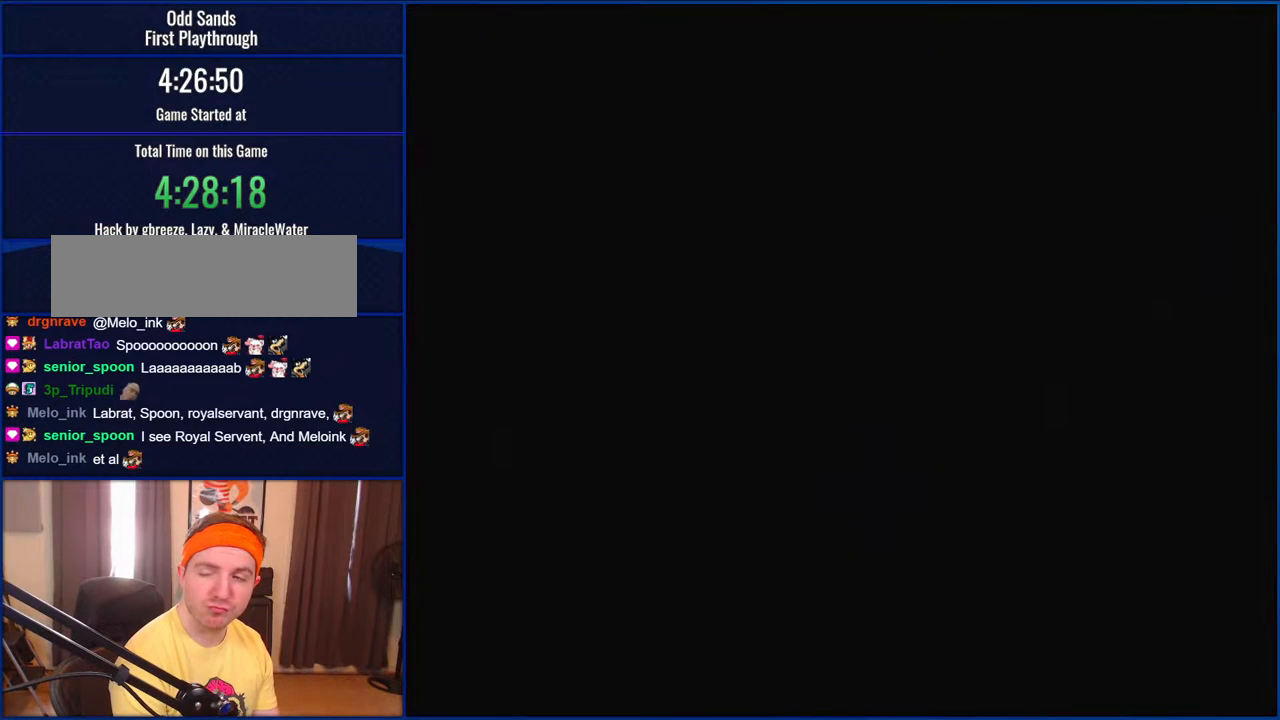
{"buttons": ["Y"], "events": []}
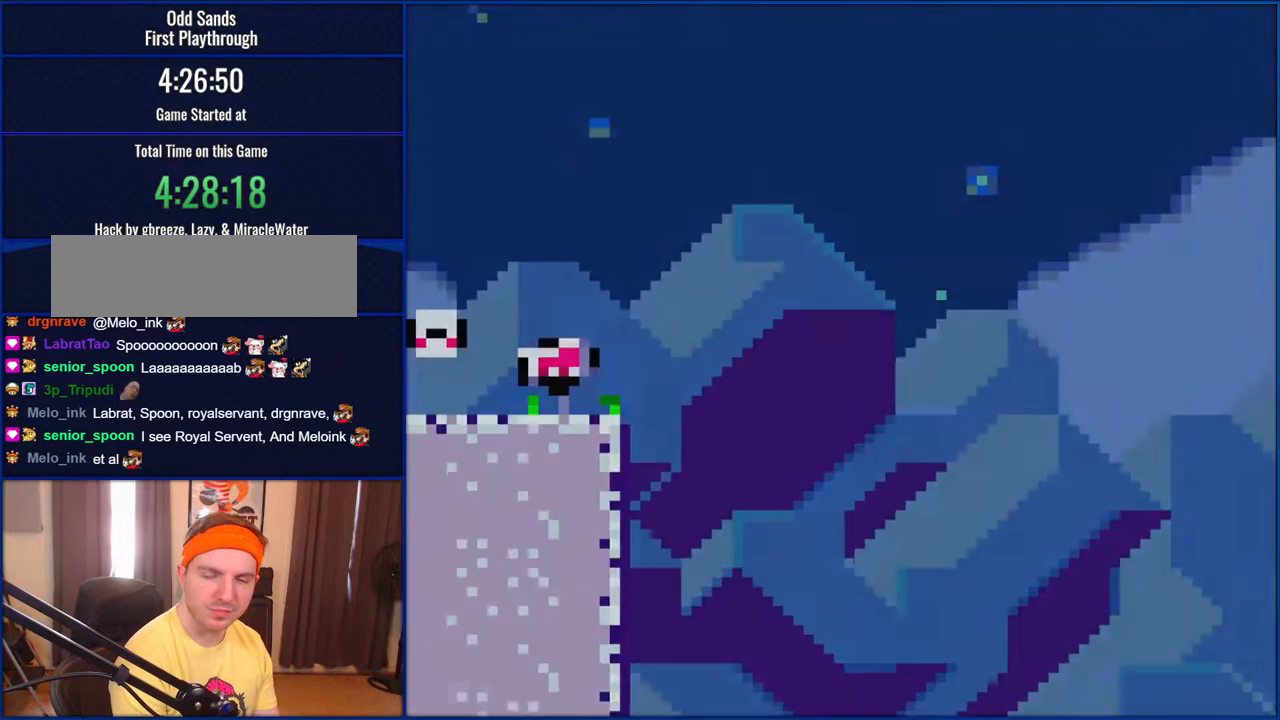
{"buttons": ["Y", "DPAD_LEFT"], "events": [[400, "DPAD_LEFT", "down"]]}
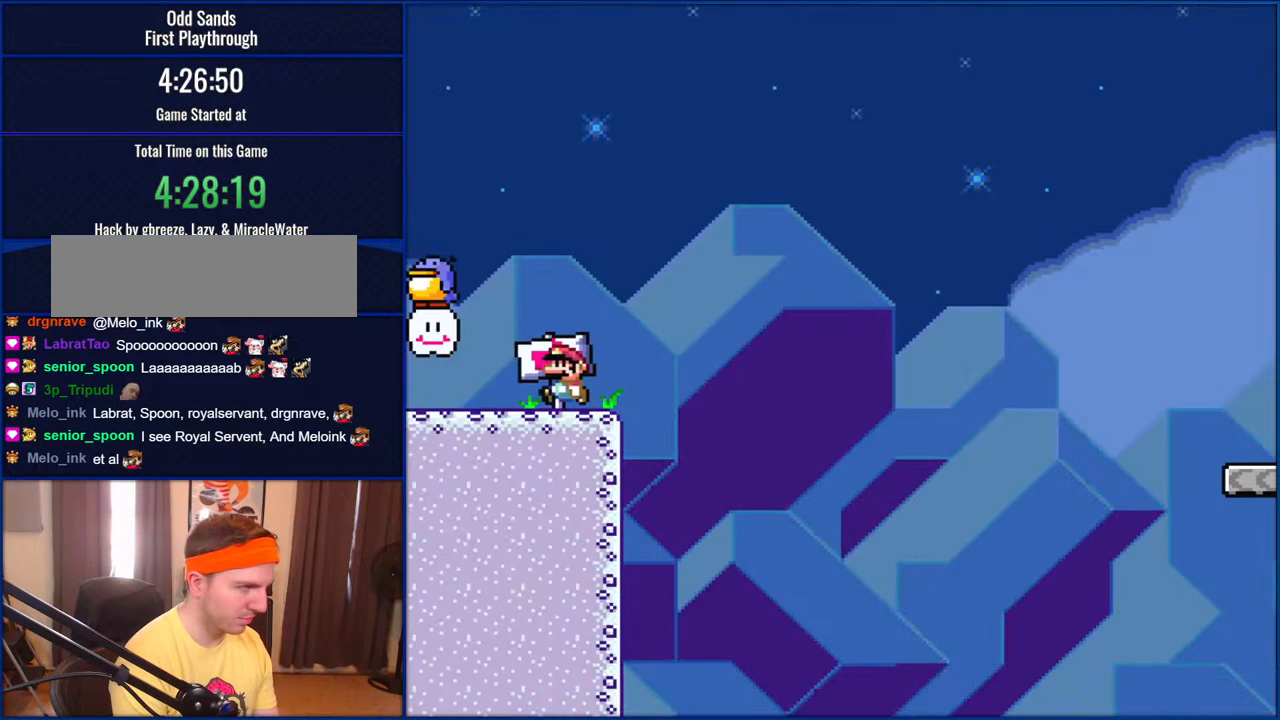
{"buttons": ["B", "Y"], "events": [[333, "B", "down"], [333, "DPAD_LEFT", "up"]]}
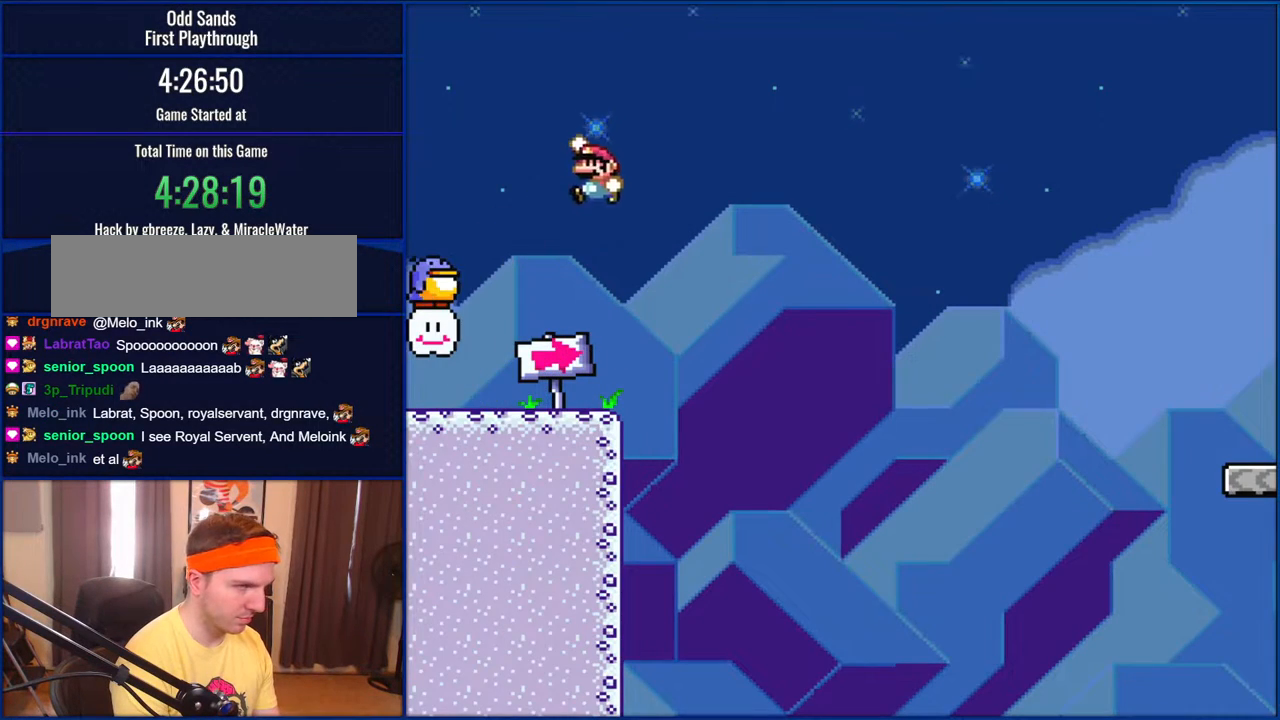
{"buttons": ["B", "Y"], "events": []}
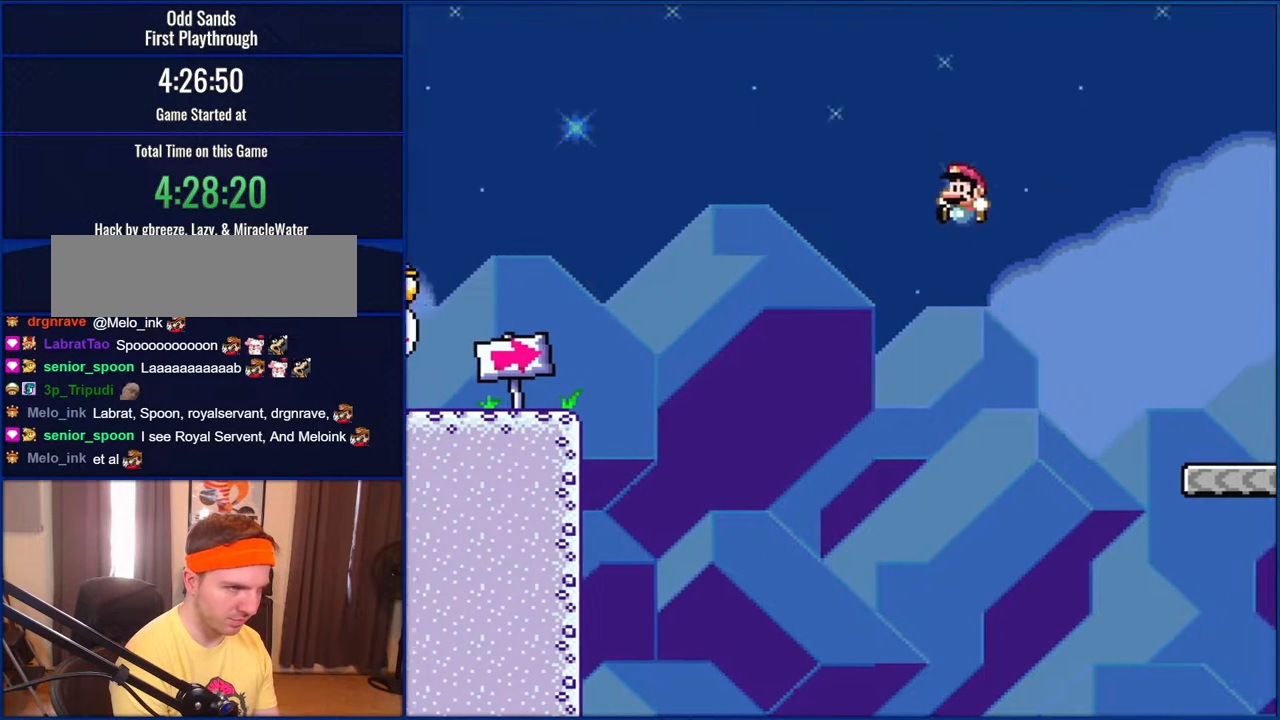
{"buttons": ["B", "Y", "DPAD_LEFT"], "events": [[350, "DPAD_LEFT", "down"]]}
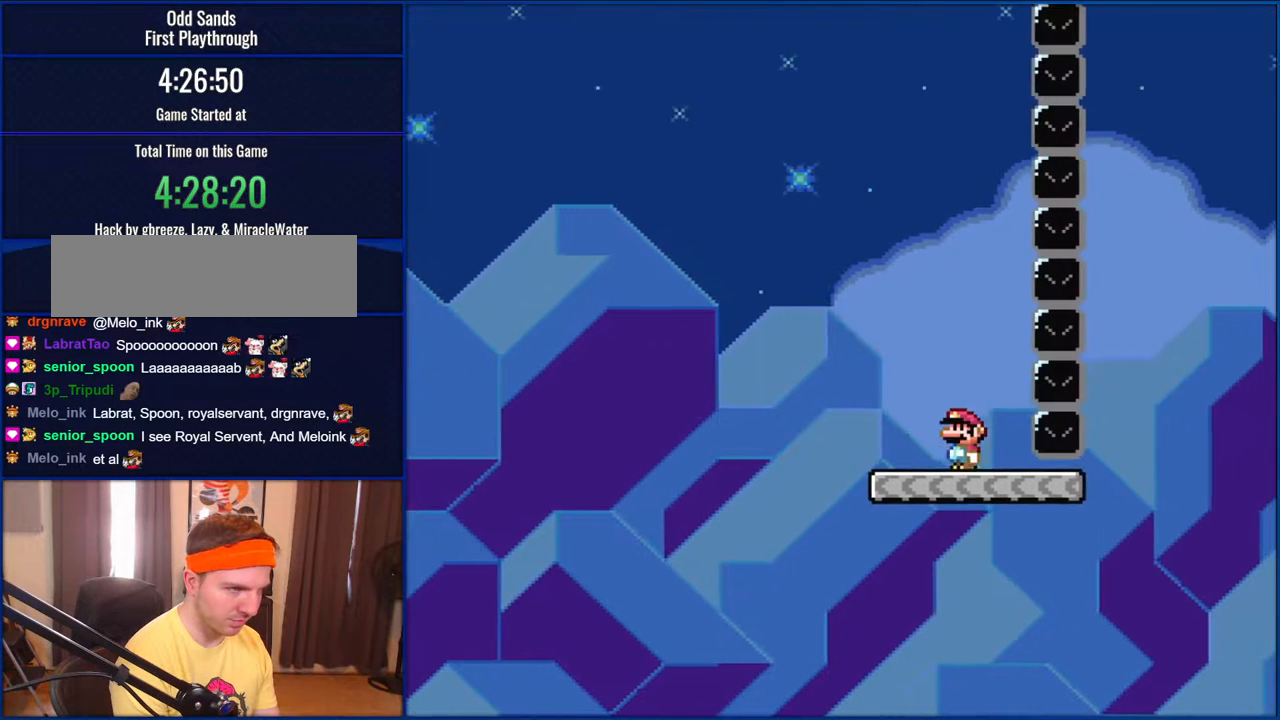
{"buttons": ["Y", "DPAD_RIGHT"], "events": [[183, "DPAD_LEFT", "up"], [250, "DPAD_RIGHT", "down"], [400, "B", "up"]]}
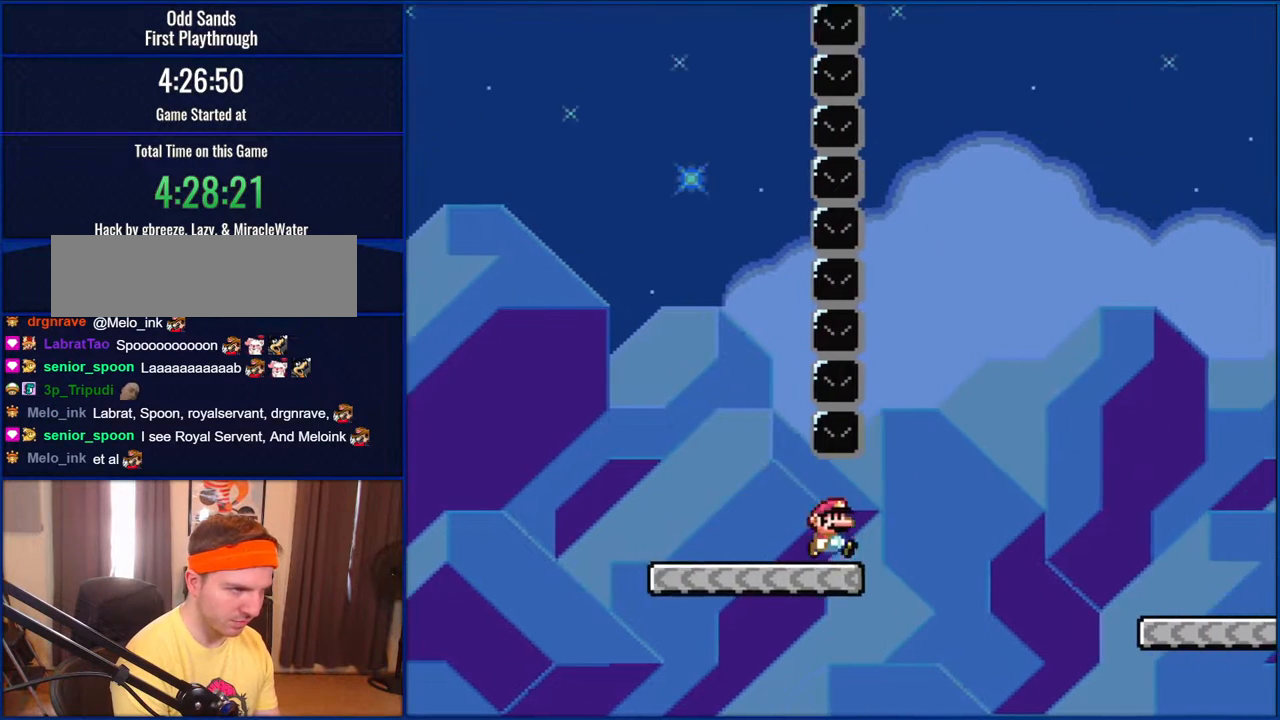
{"buttons": ["B", "Y", "DPAD_RIGHT"], "events": [[217, "B", "down"], [333, "B", "up"], [383, "B", "down"]]}
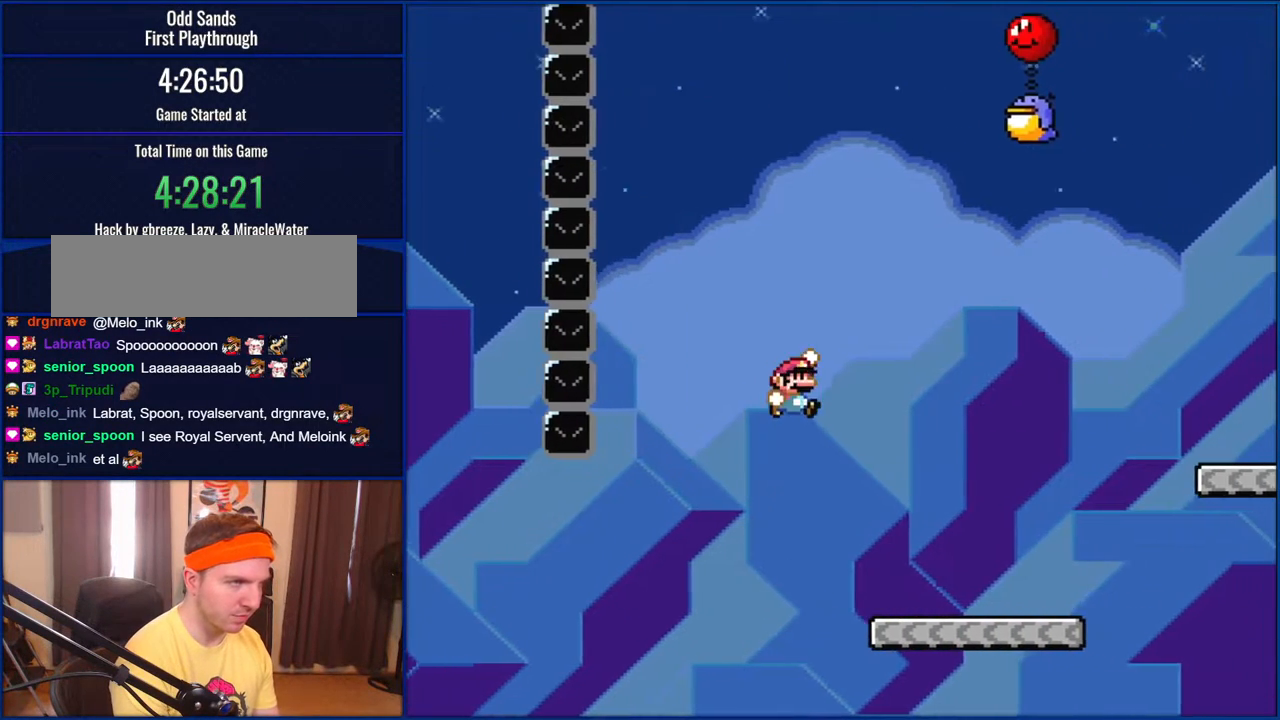
{"buttons": ["B", "Y", "DPAD_RIGHT"], "events": []}
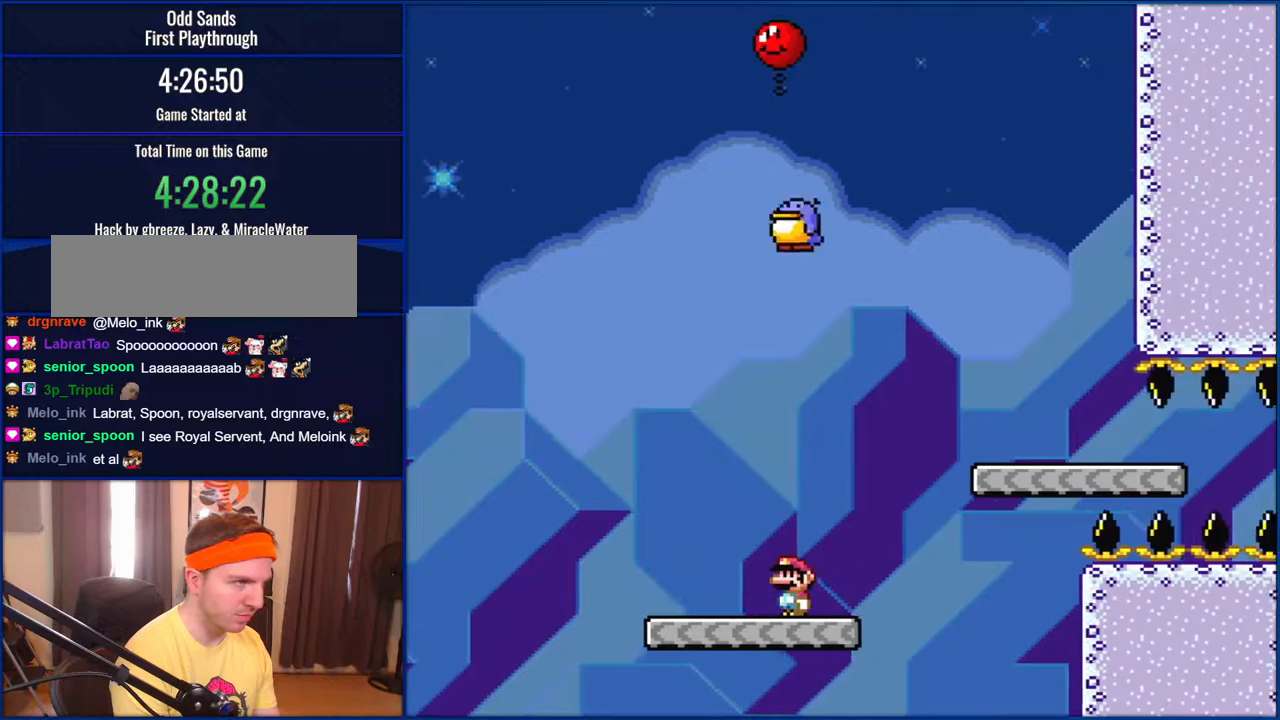
{"buttons": ["B", "Y"], "events": [[33, "B", "up"], [33, "DPAD_RIGHT", "up"], [67, "DPAD_LEFT", "down"], [183, "DPAD_LEFT", "up"], [217, "B", "down"], [367, "B", "up"], [417, "B", "down"]]}
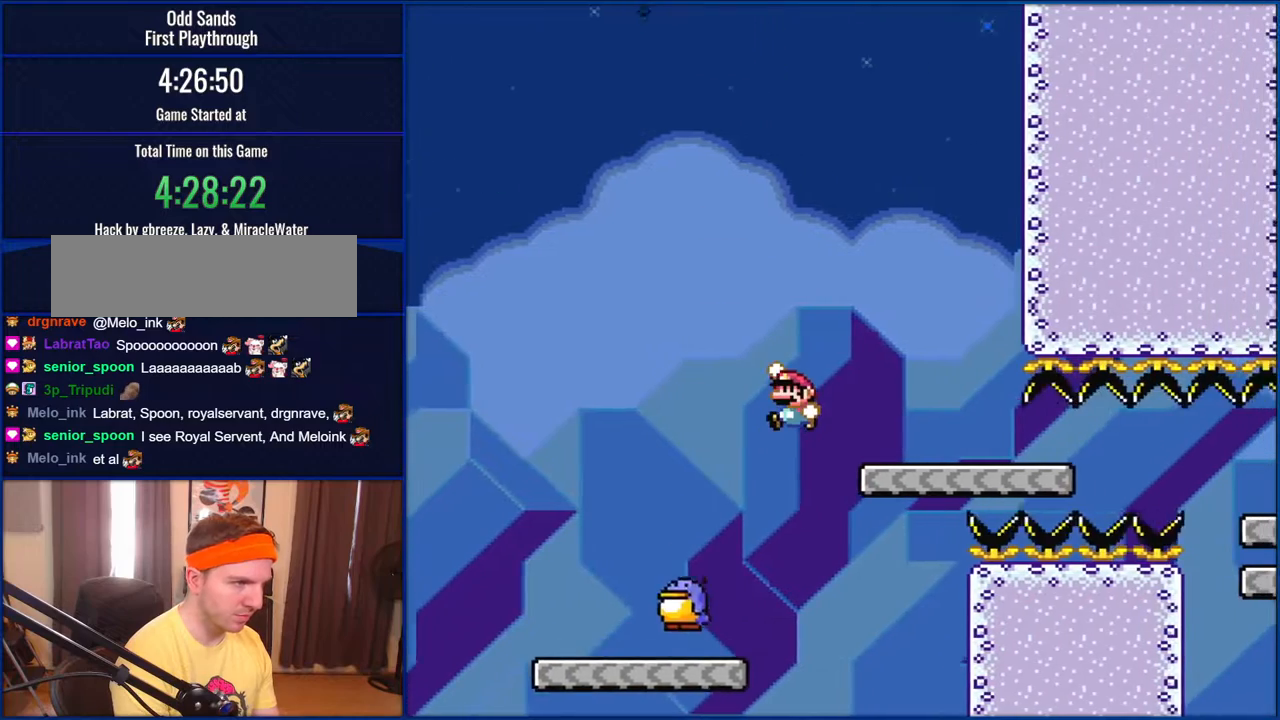
{"buttons": ["B", "Y", "DPAD_RIGHT"], "events": [[417, "DPAD_RIGHT", "down"]]}
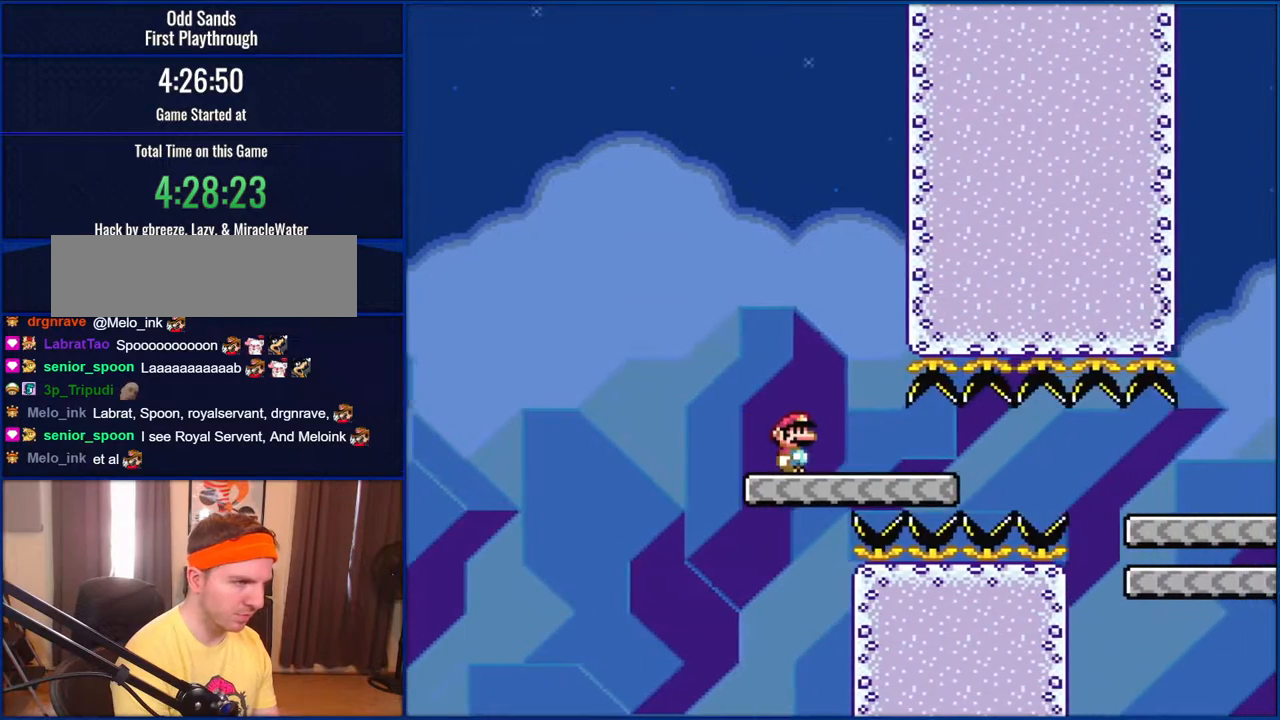
{"buttons": ["B", "Y"], "events": [[450, "DPAD_RIGHT", "up"]]}
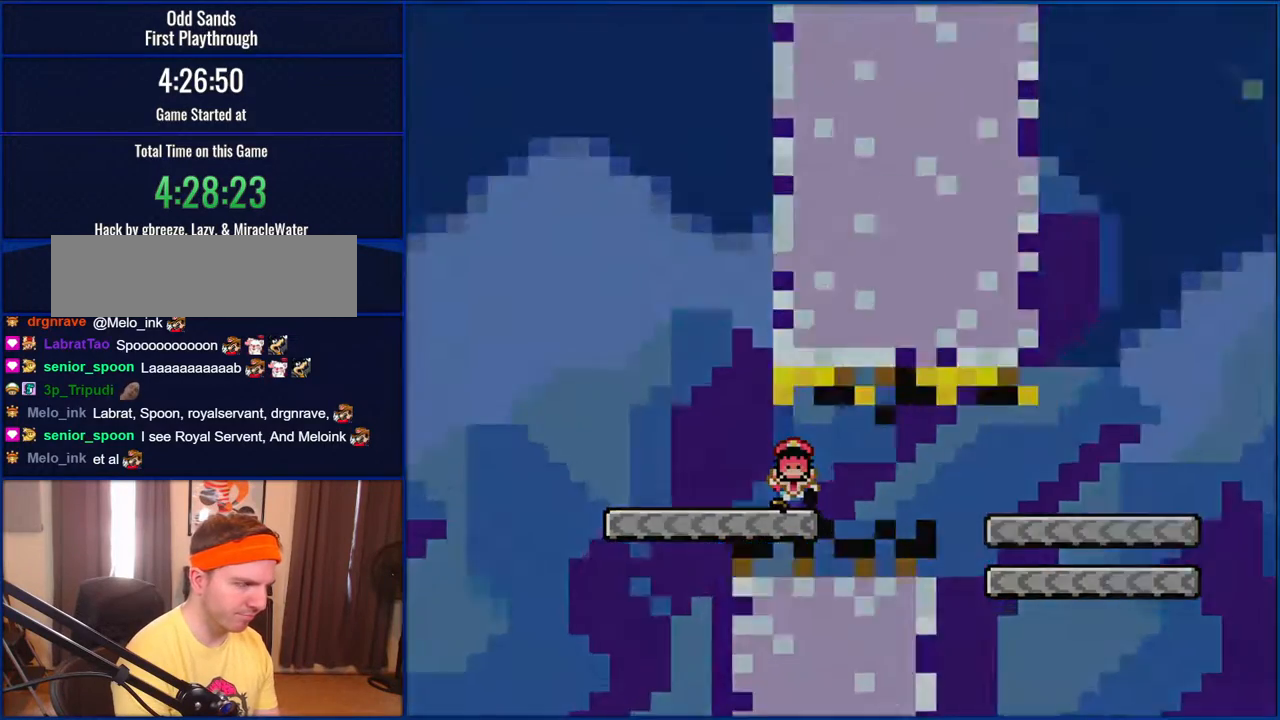
{"buttons": ["Y"], "events": [[183, "B", "up"]]}
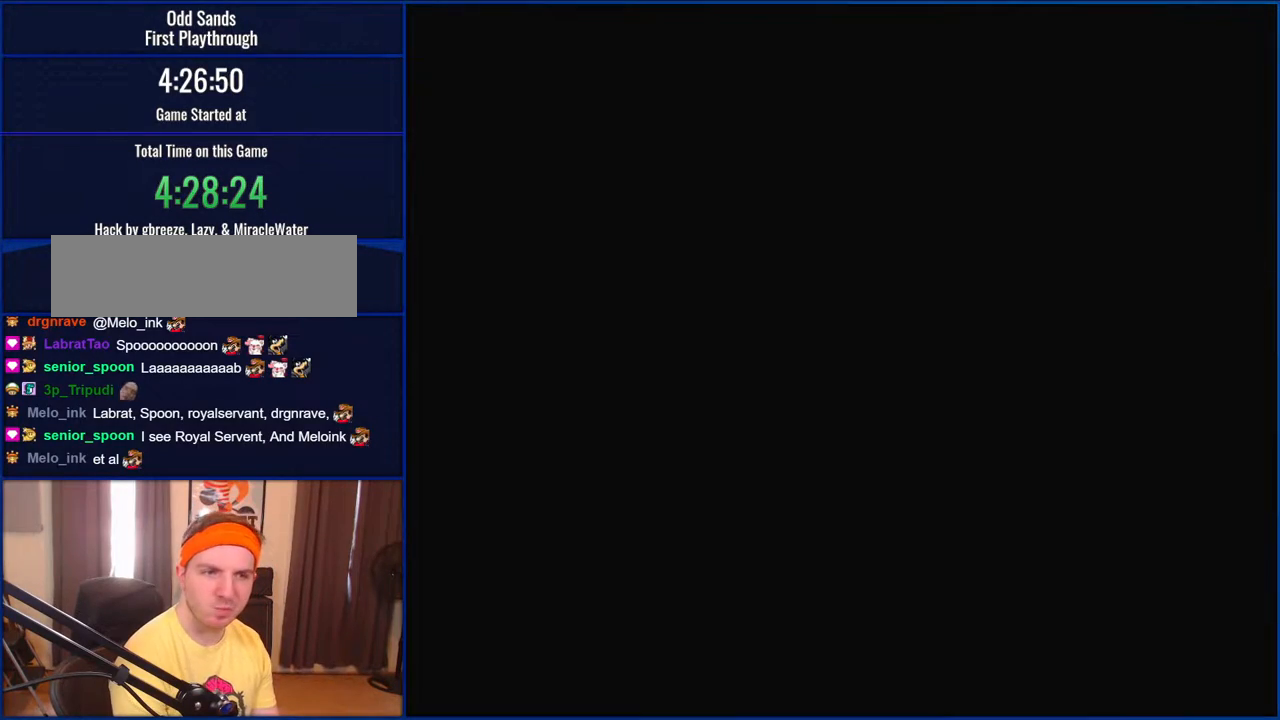
{"buttons": ["Y"], "events": []}
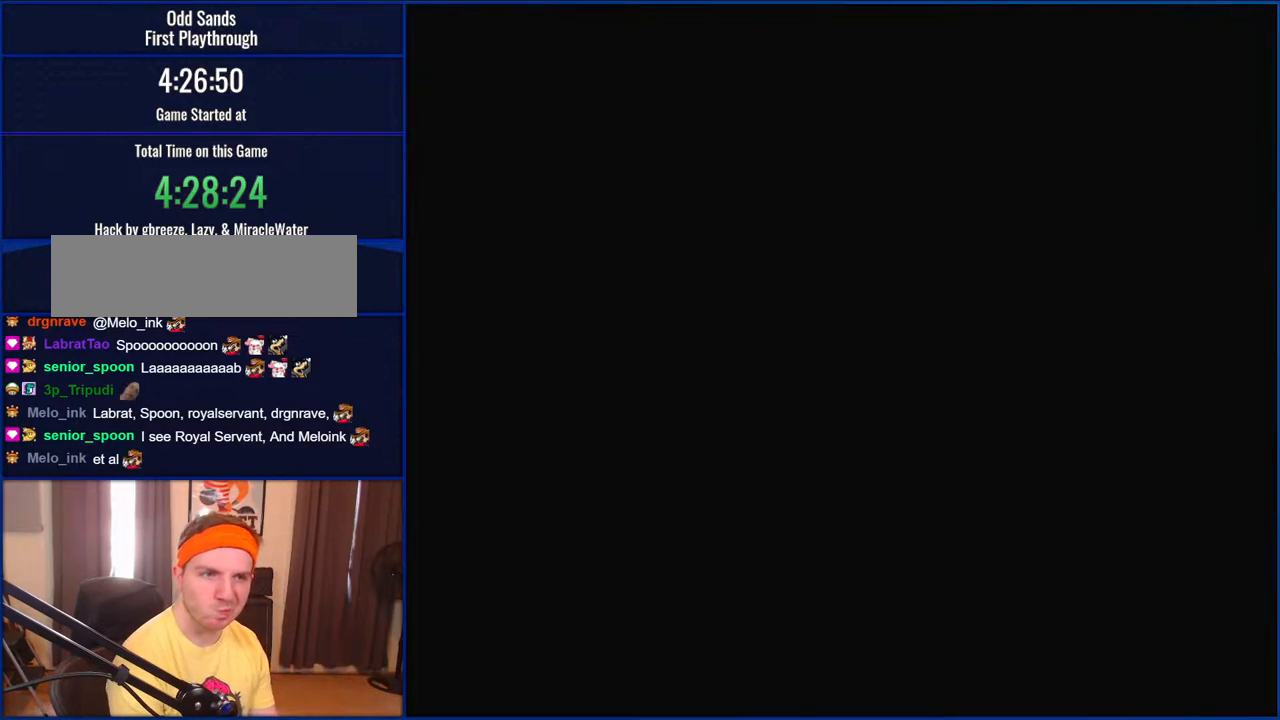
{"buttons": ["Y"], "events": []}
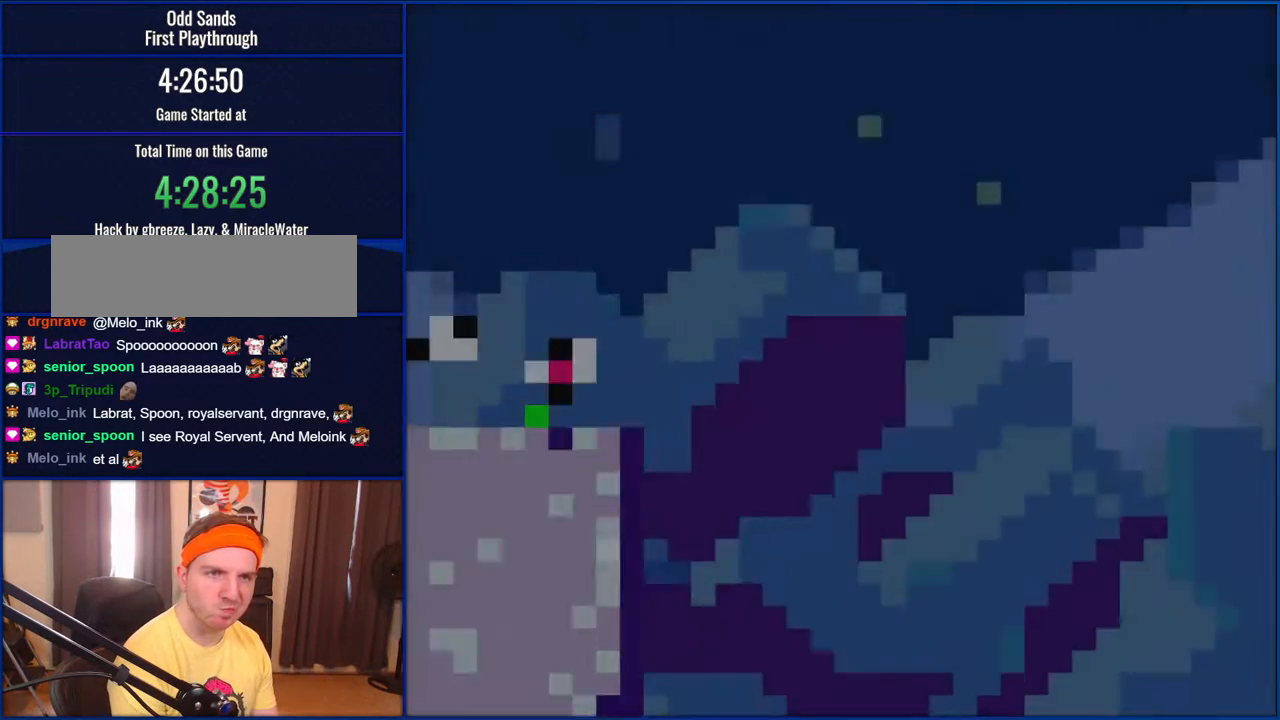
{"buttons": ["Y", "DPAD_LEFT"], "events": [[417, "DPAD_LEFT", "down"]]}
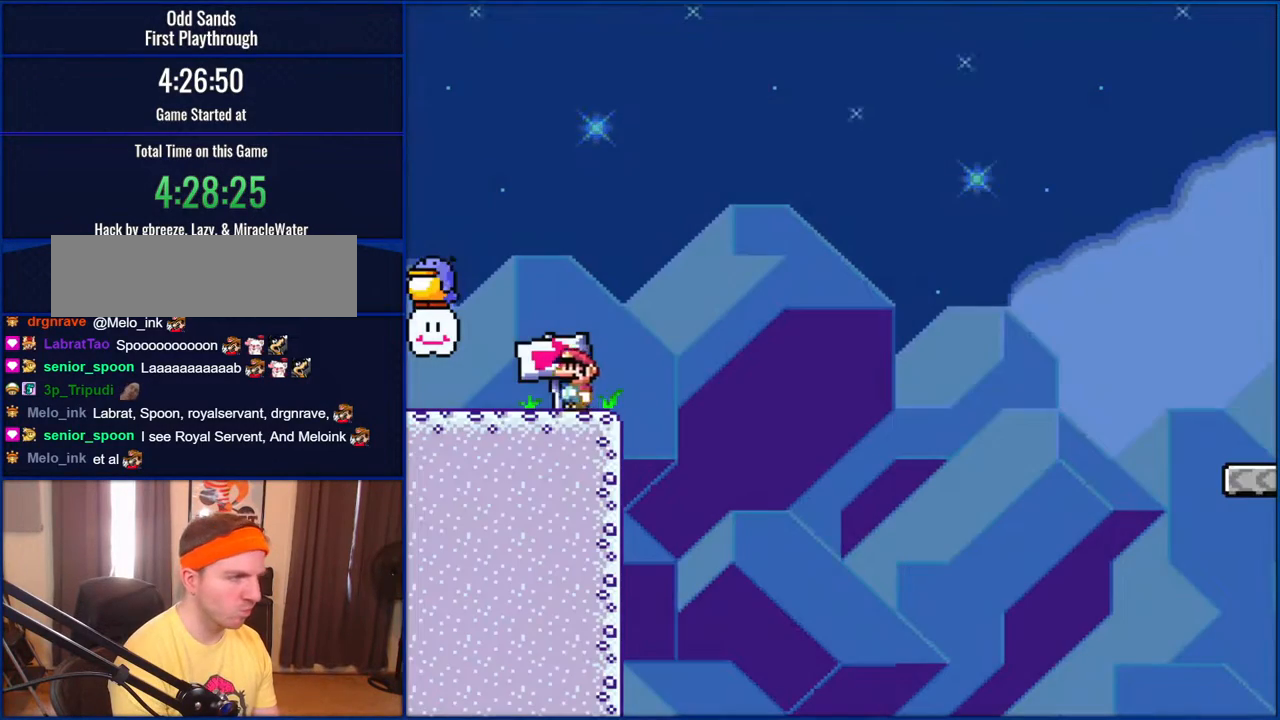
{"buttons": ["B", "Y"], "events": [[367, "DPAD_LEFT", "up"], [400, "B", "down"]]}
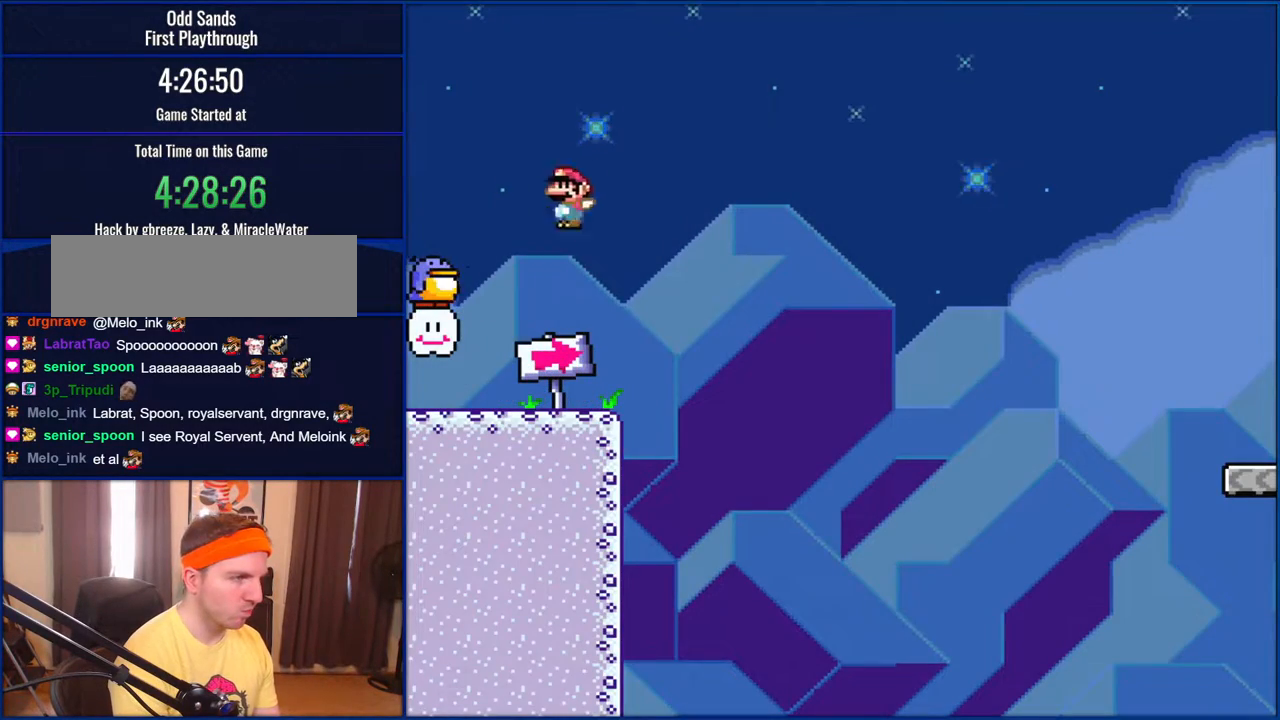
{"buttons": ["B", "Y"], "events": []}
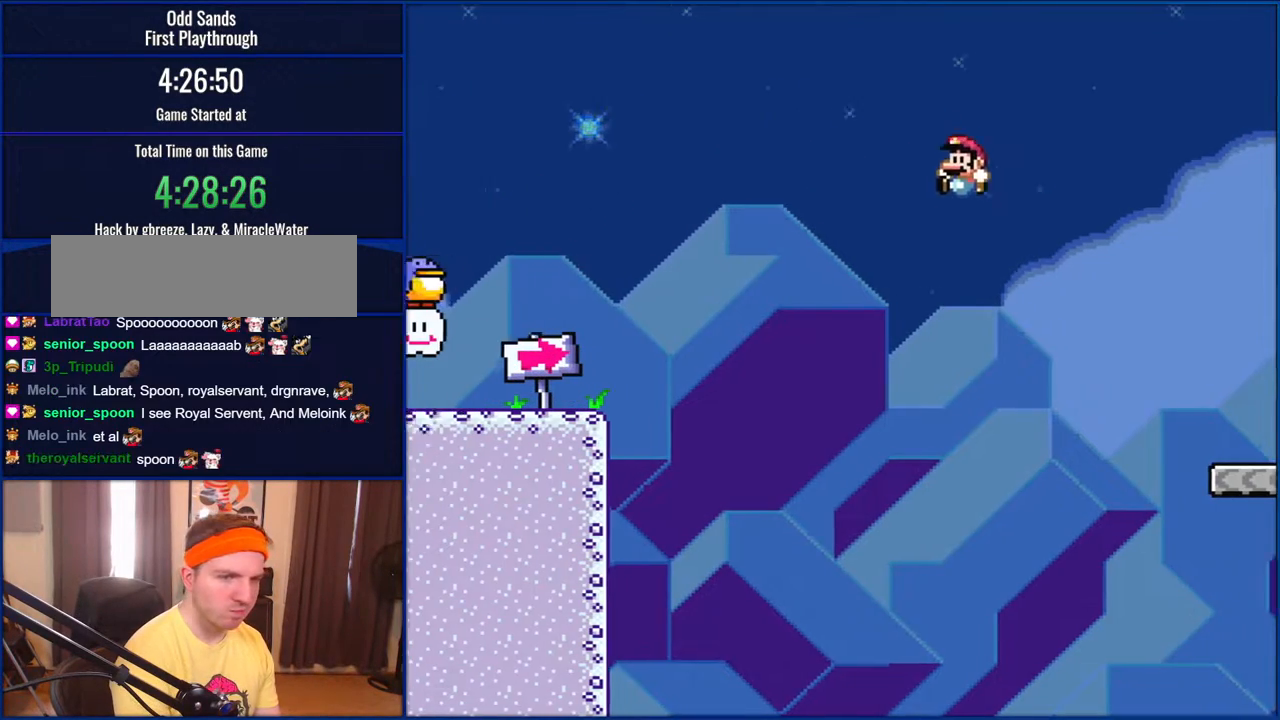
{"buttons": ["B", "Y", "DPAD_LEFT"], "events": [[367, "DPAD_LEFT", "down"]]}
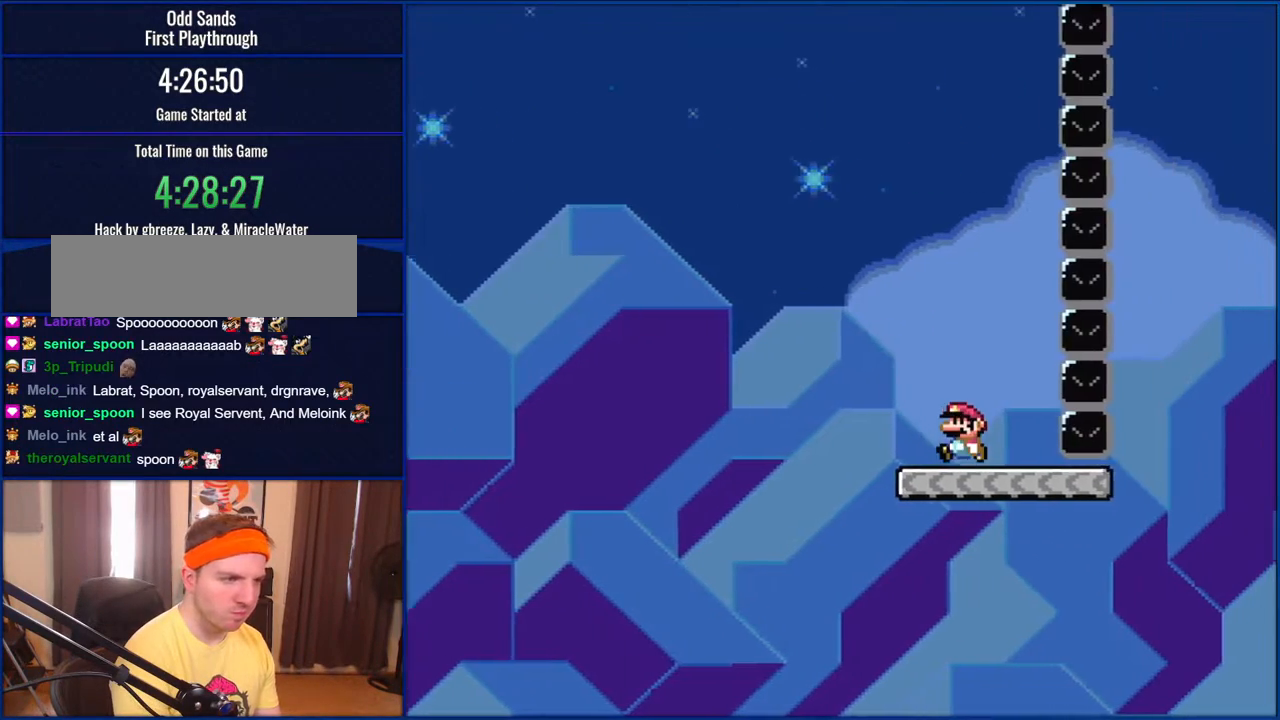
{"buttons": ["Y", "DPAD_RIGHT"], "events": [[183, "DPAD_LEFT", "up"], [267, "B", "up"], [267, "DPAD_RIGHT", "down"]]}